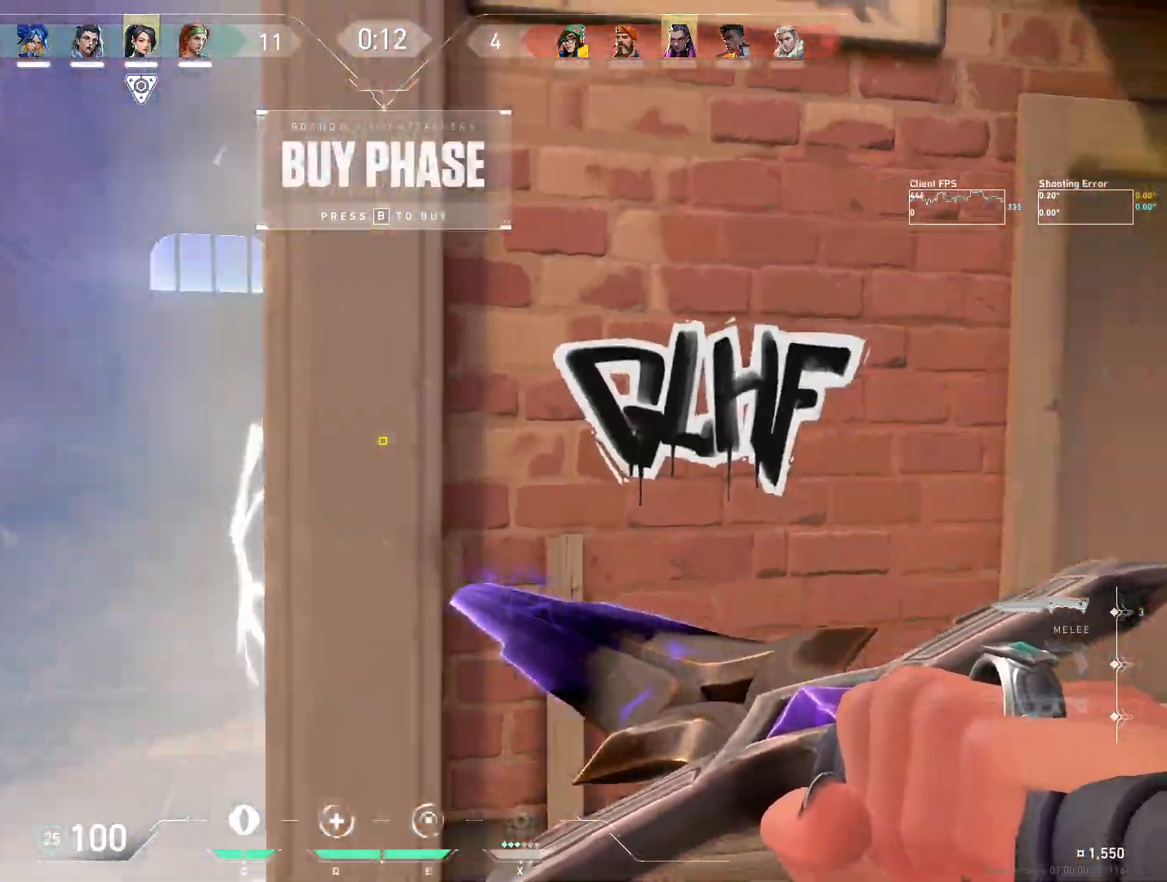
Gameplay with keyboard and mouse; each line is a JSON object with the keys and mouse buttons held at the frame after it. "events" lists presses ("down") and releases ("up") of "4", "a", "c", "ctrl", "d", "e", "q", "r", "s", "shift", "space", "w", "x", "z", "mouse_left", "mouse_wheel", "mouse_right", "mouse_mb4" and "mouse_mb5" between this image and that frame as [ms after this image, input, new state], when the widget could be followed in between. "mouse_left", "mouse_wheel", "mouse_right", "mouse_mb4", "mouse_mb5" = the "left", "wheel", "right", "mb4", "mb5" buttons of the "mouse" list. No other keys are recorded. "wheel" means that the mouse wheel is clicked or scrolled. Mouse movement is not recorded.
{"keys": ["a"], "mouse": ["mb4"], "events": [[150, "mouse_mb4", "down"], [300, "mouse_mb4", "up"], [350, "a", "down"], [383, "mouse_mb4", "down"], [417, "s", "up"], [467, "d", "up"]]}
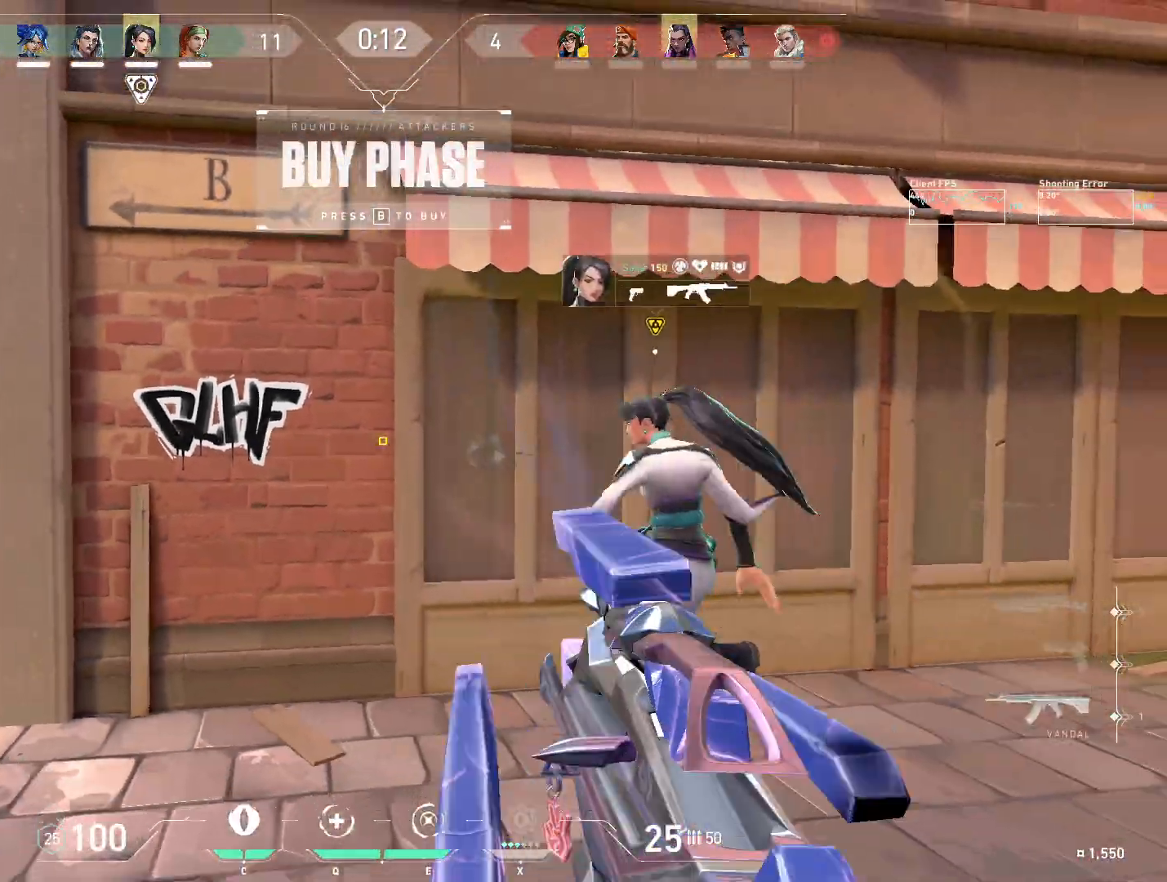
{"keys": ["a", "w"], "mouse": [], "events": [[17, "mouse_mb4", "up"], [200, "w", "down"]]}
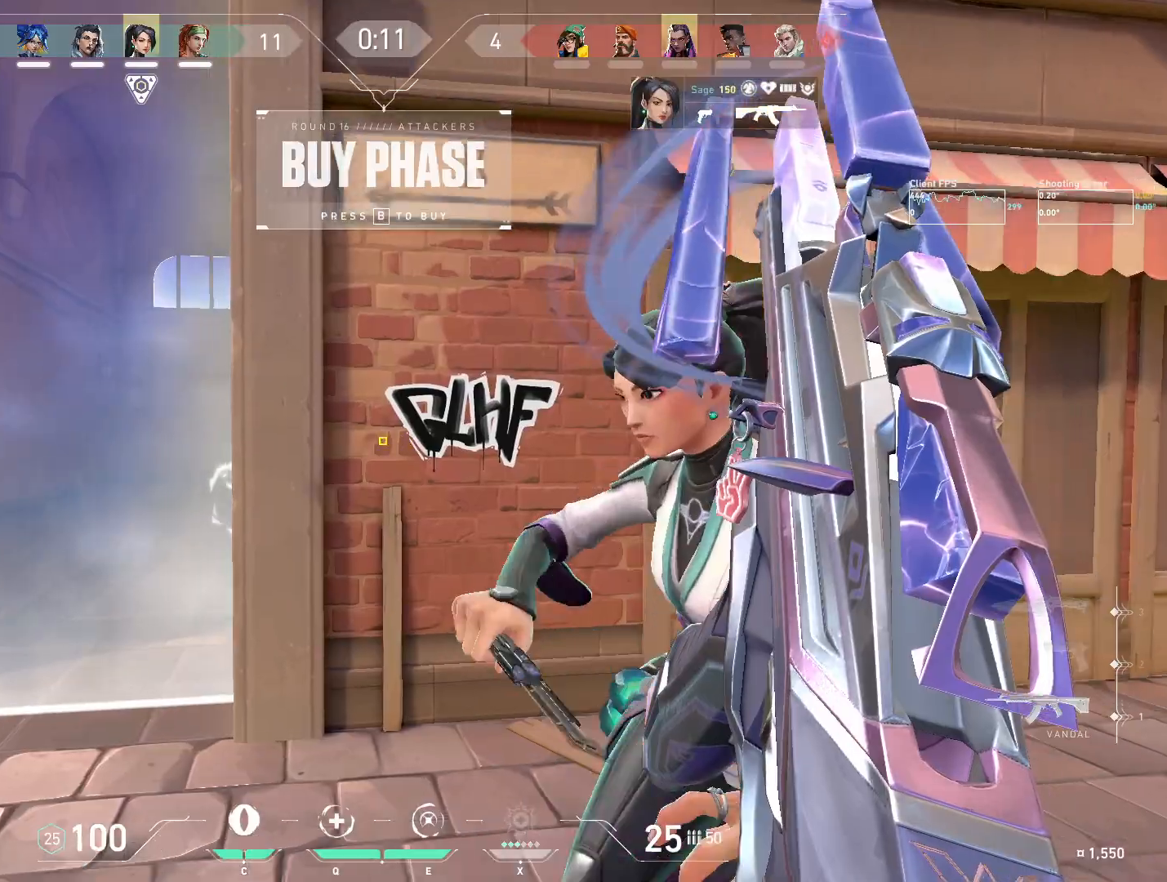
{"keys": [], "mouse": [], "events": [[183, "w", "up"], [217, "a", "up"]]}
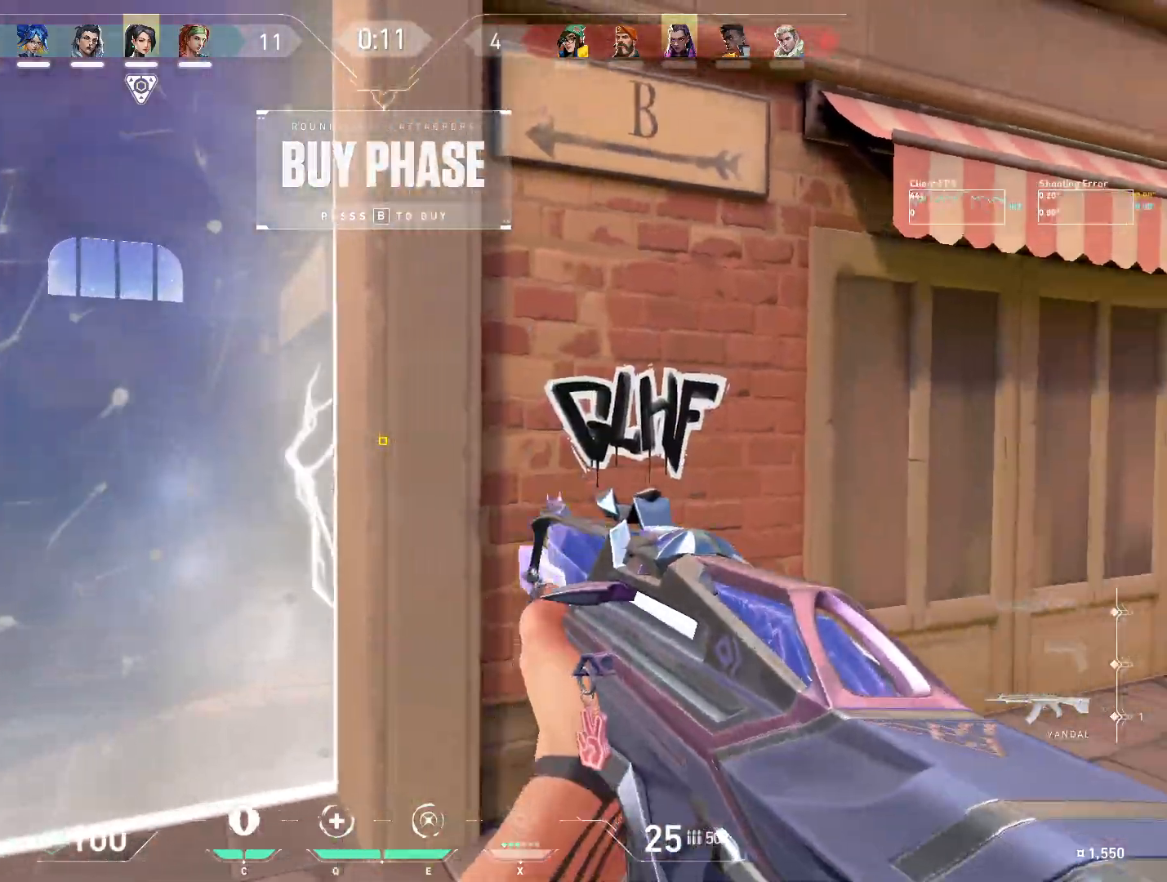
{"keys": [], "mouse": [], "events": []}
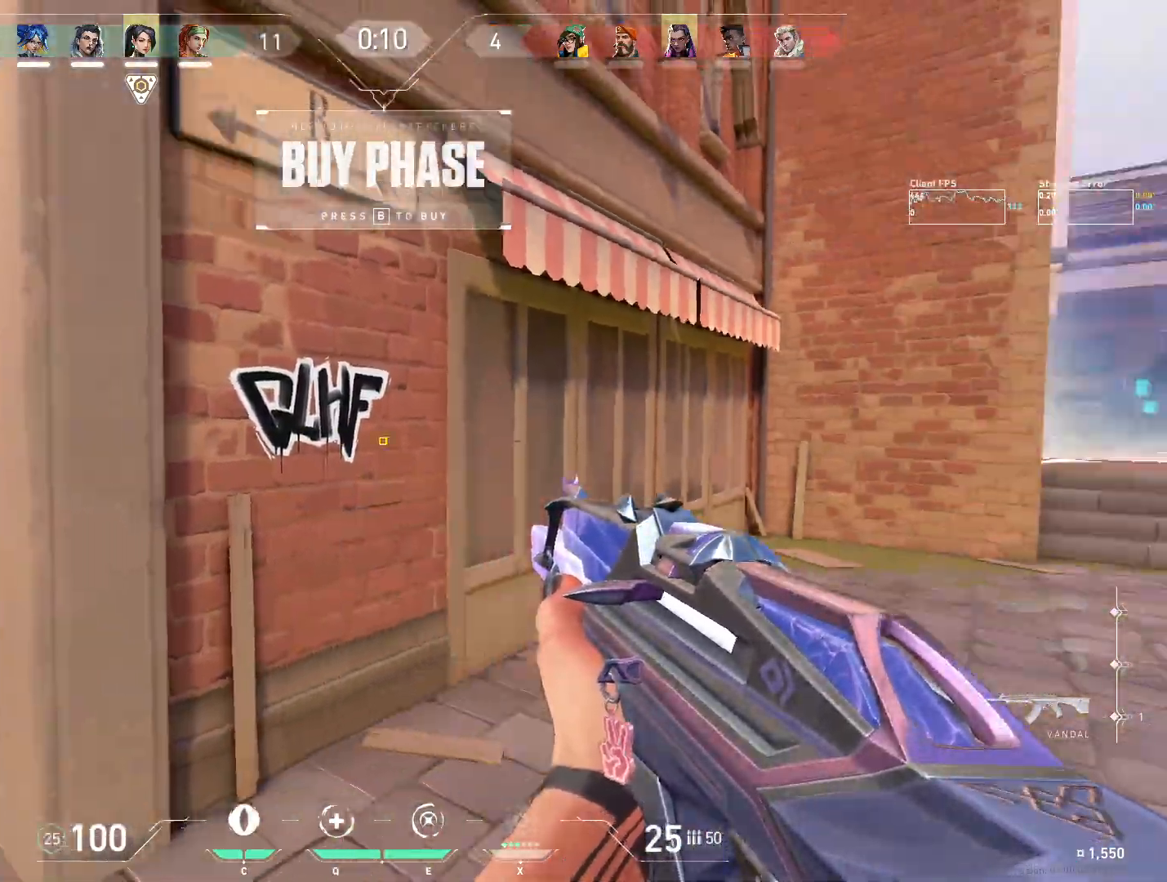
{"keys": ["w"], "mouse": [], "events": [[17, "w", "down"]]}
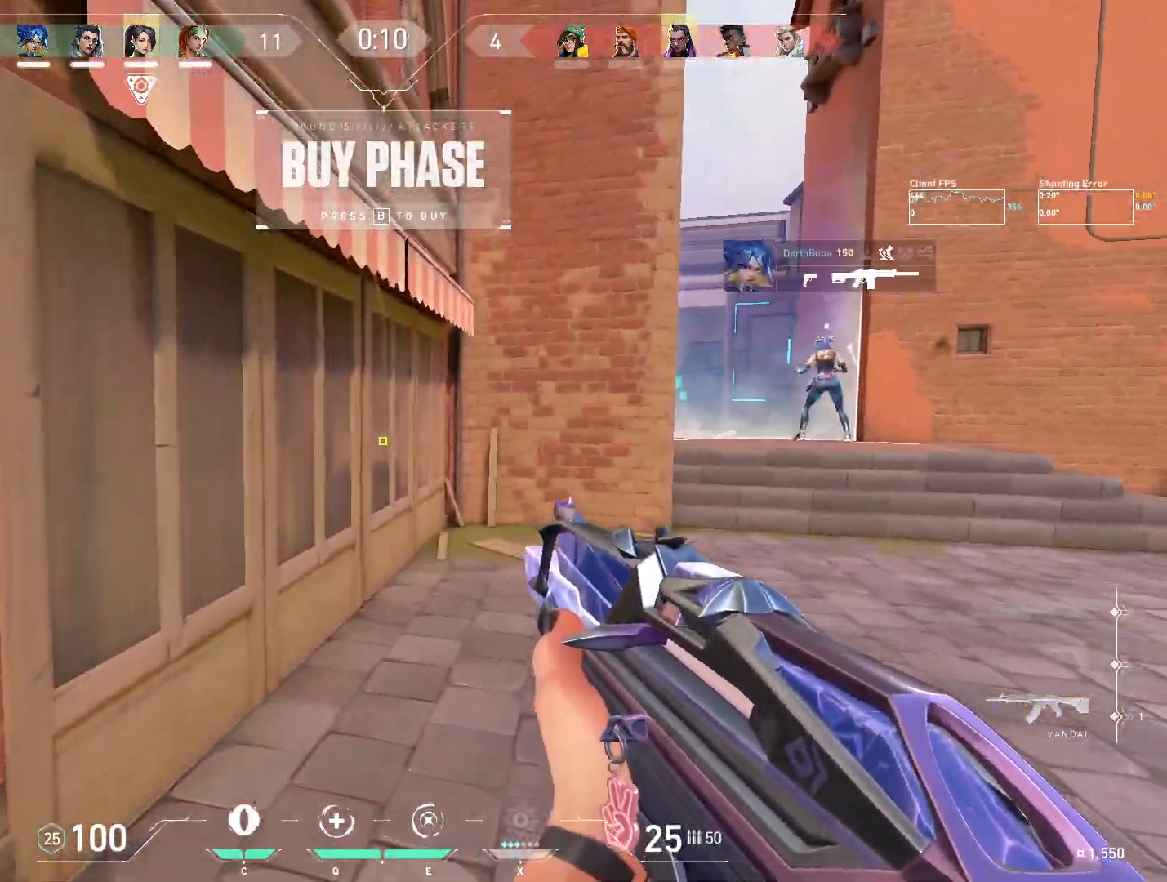
{"keys": ["w"], "mouse": [], "events": []}
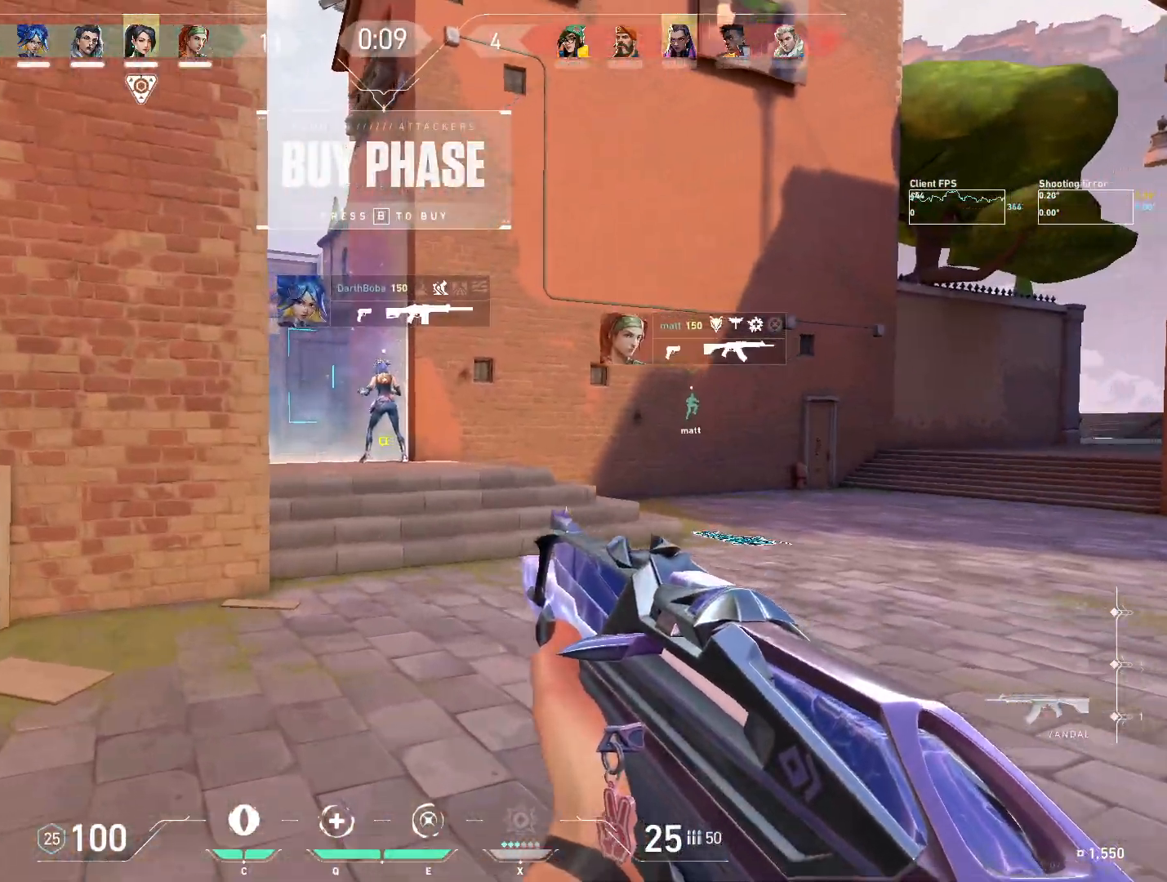
{"keys": ["w"], "mouse": [], "events": []}
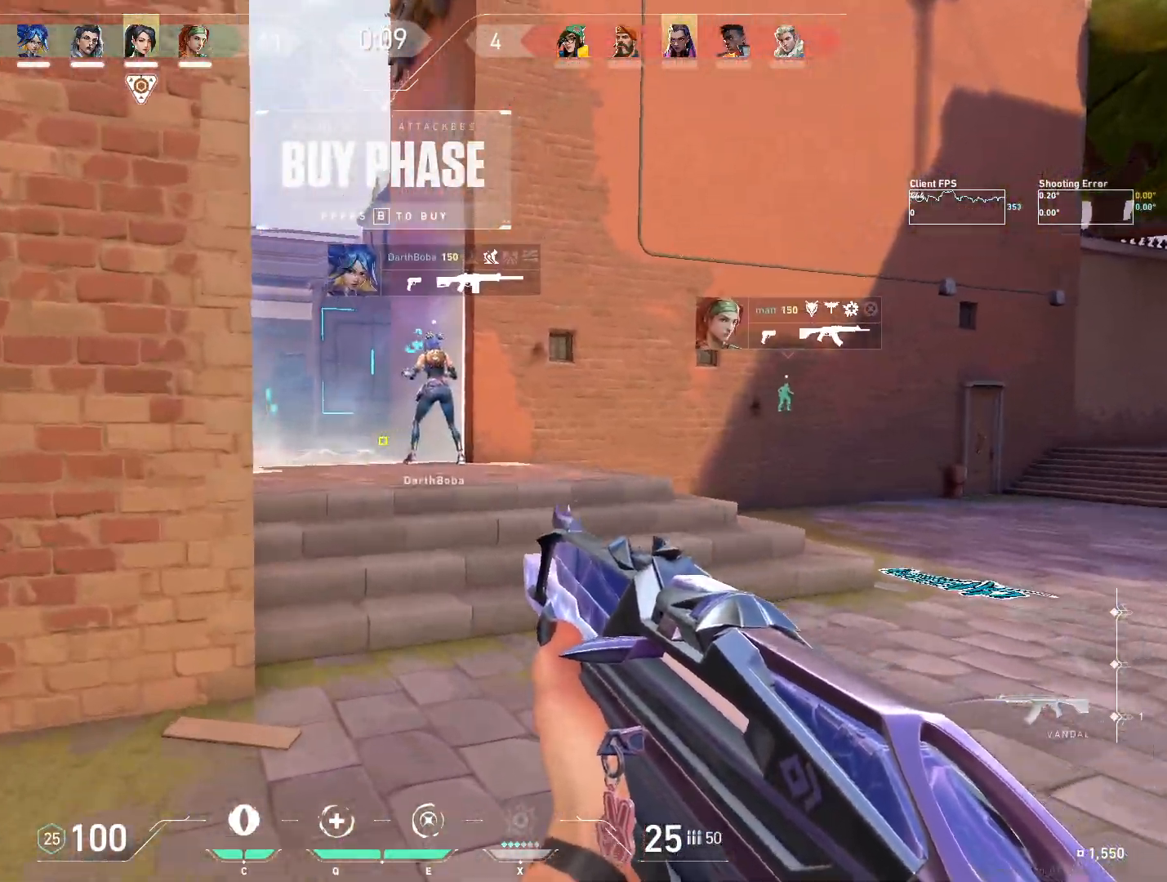
{"keys": ["w"], "mouse": [], "events": []}
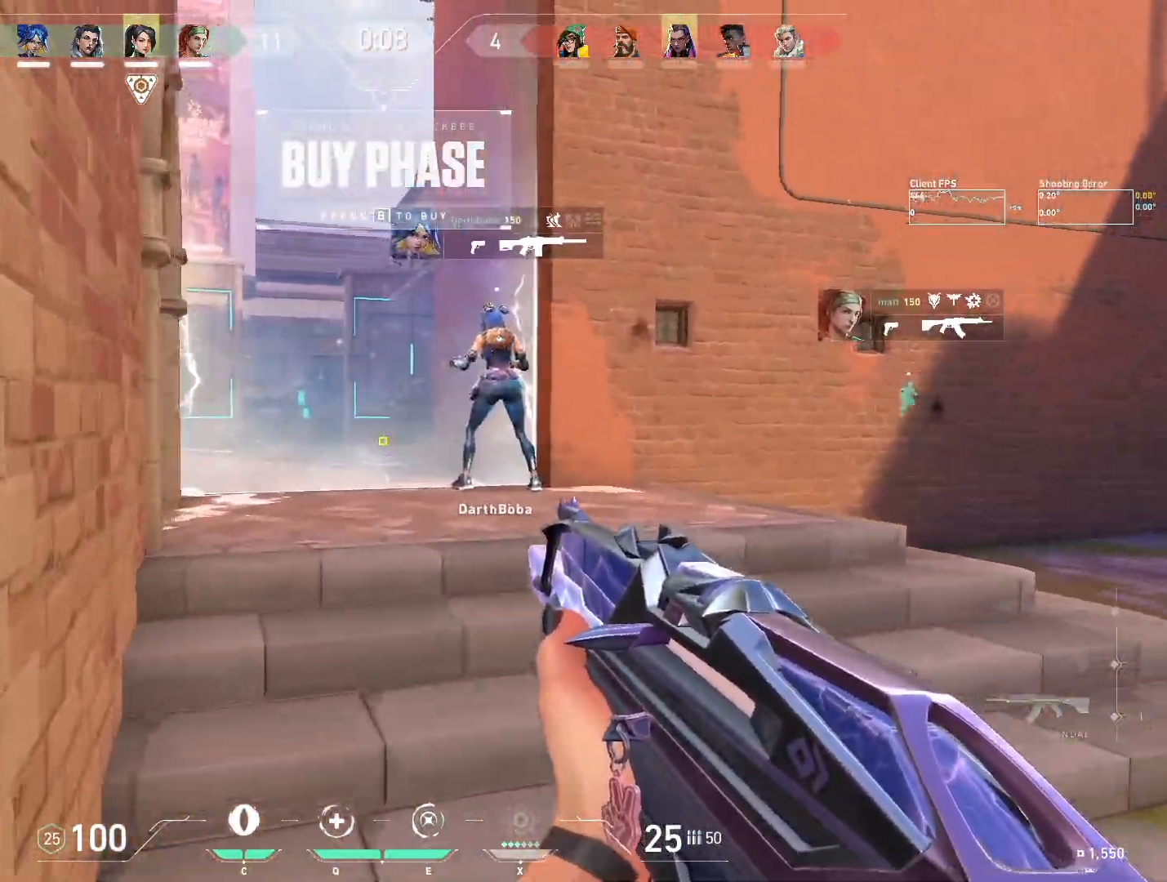
{"keys": ["w"], "mouse": [], "events": []}
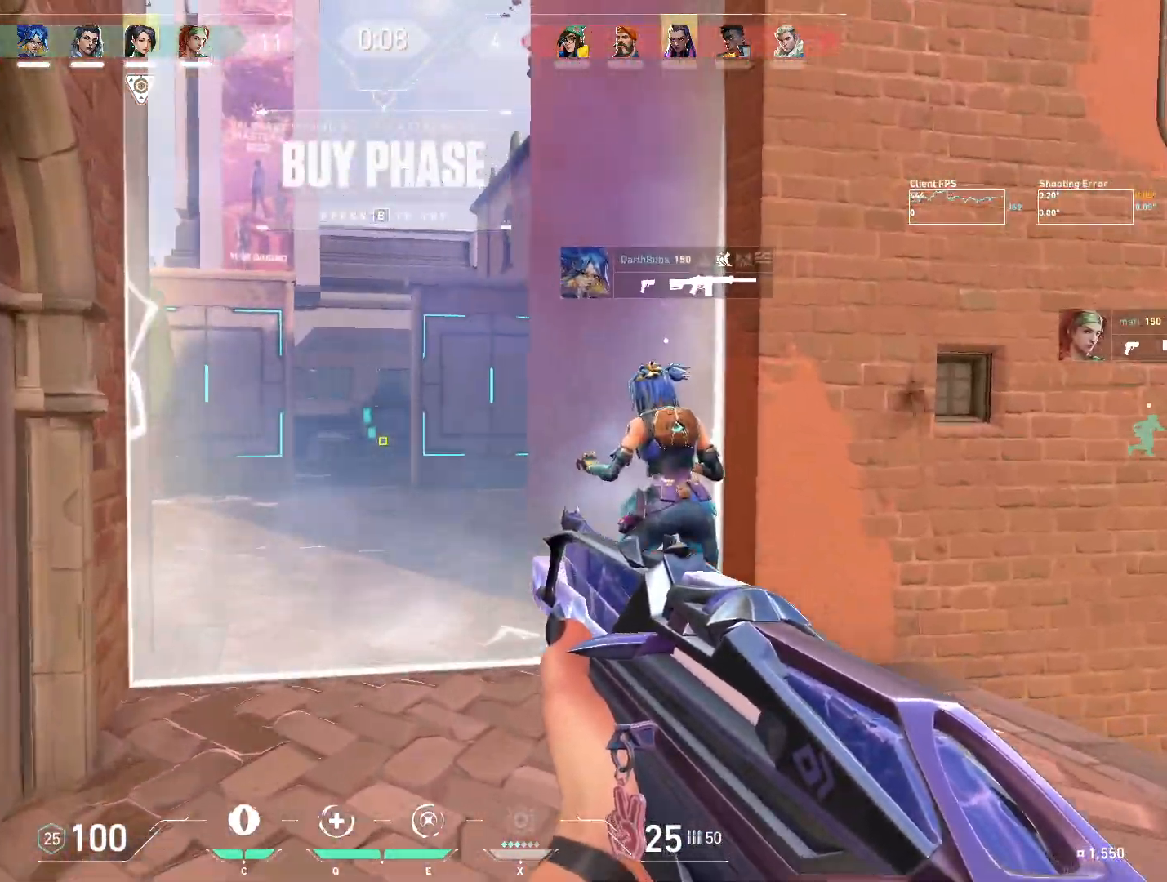
{"keys": ["d"], "mouse": [], "events": [[17, "w", "up"], [167, "d", "down"]]}
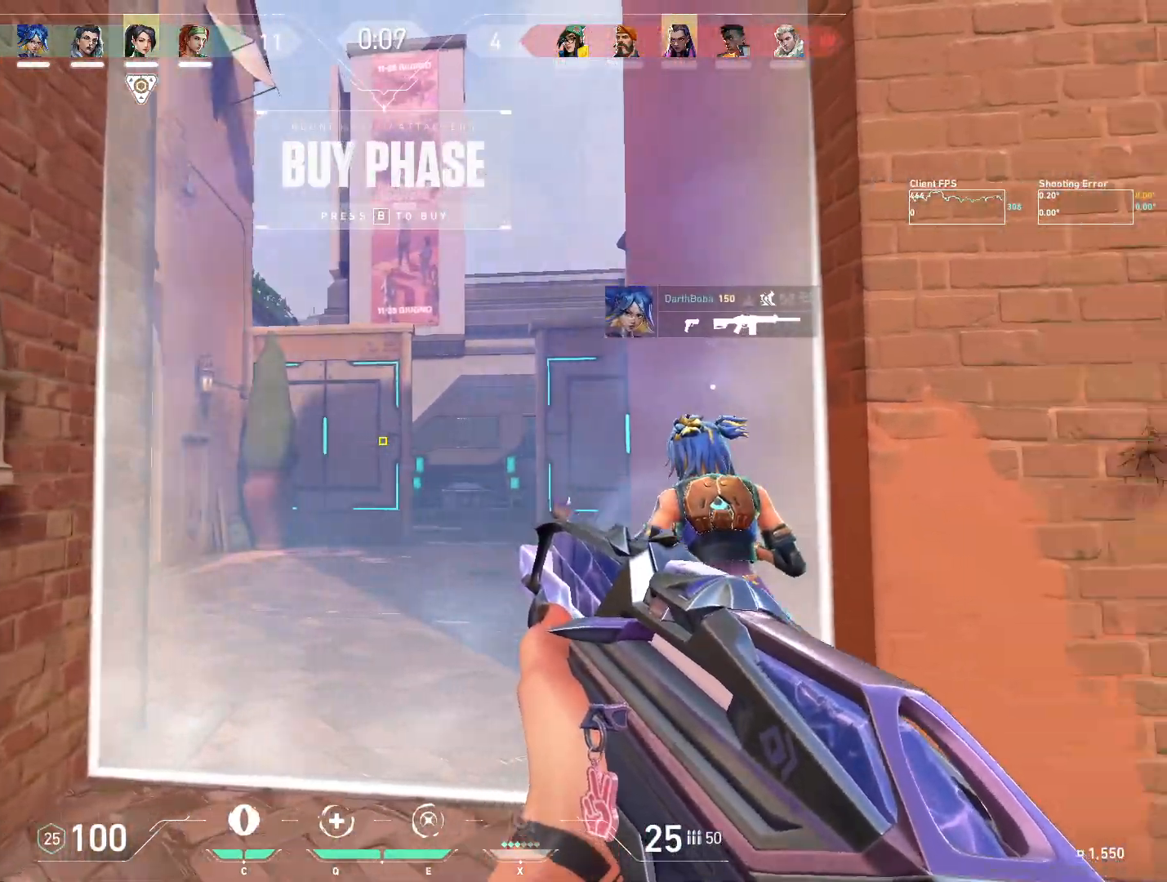
{"keys": ["w"], "mouse": [], "events": [[250, "d", "up"], [433, "w", "down"]]}
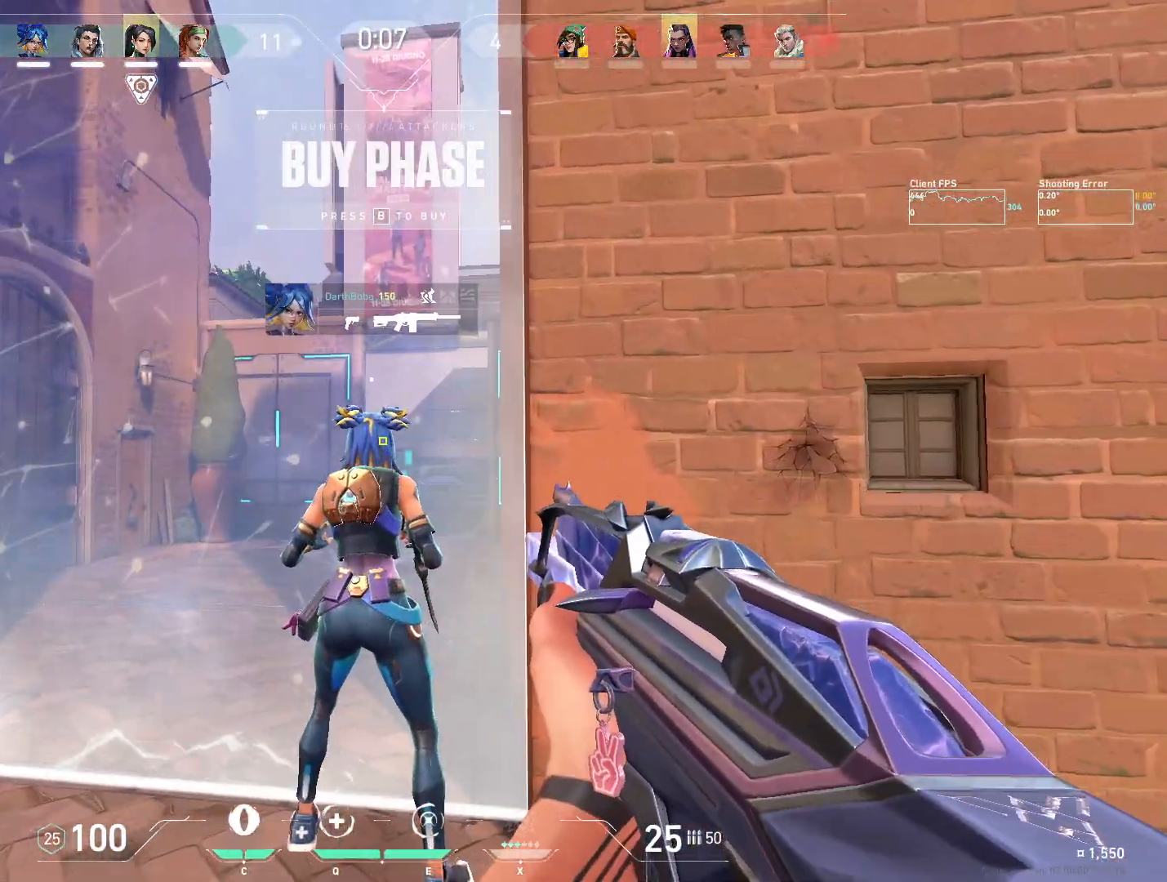
{"keys": ["a", "w"], "mouse": [], "events": [[100, "a", "down"]]}
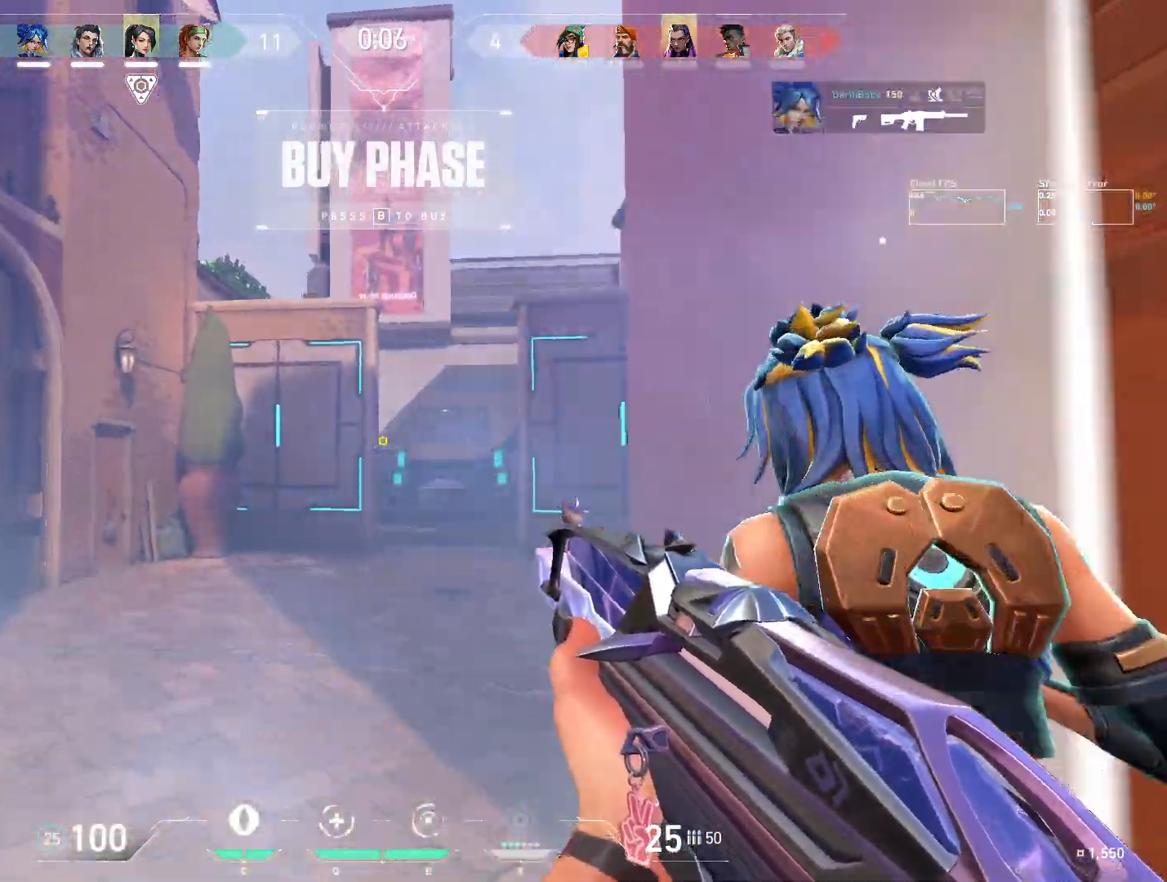
{"keys": ["a"], "mouse": [], "events": [[117, "a", "up"], [117, "w", "up"], [467, "a", "down"]]}
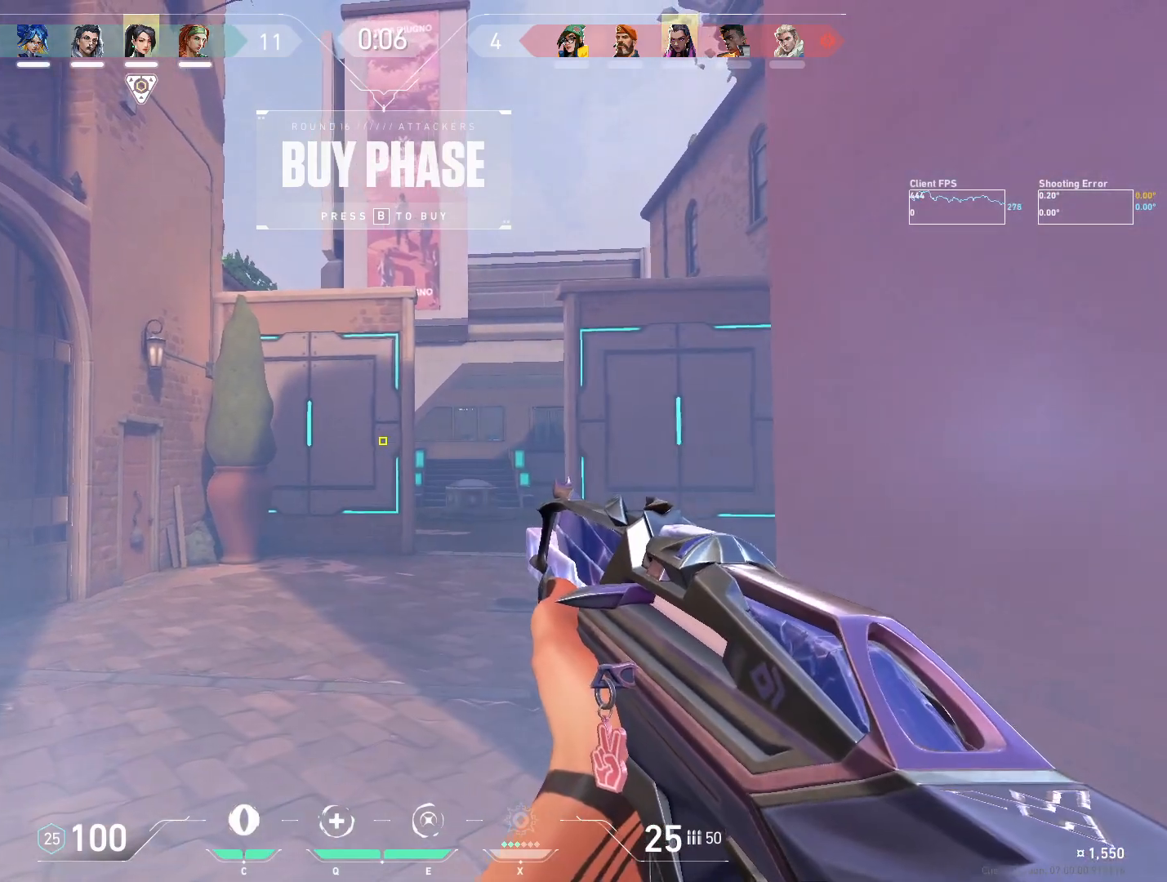
{"keys": [], "mouse": [], "events": [[267, "a", "up"]]}
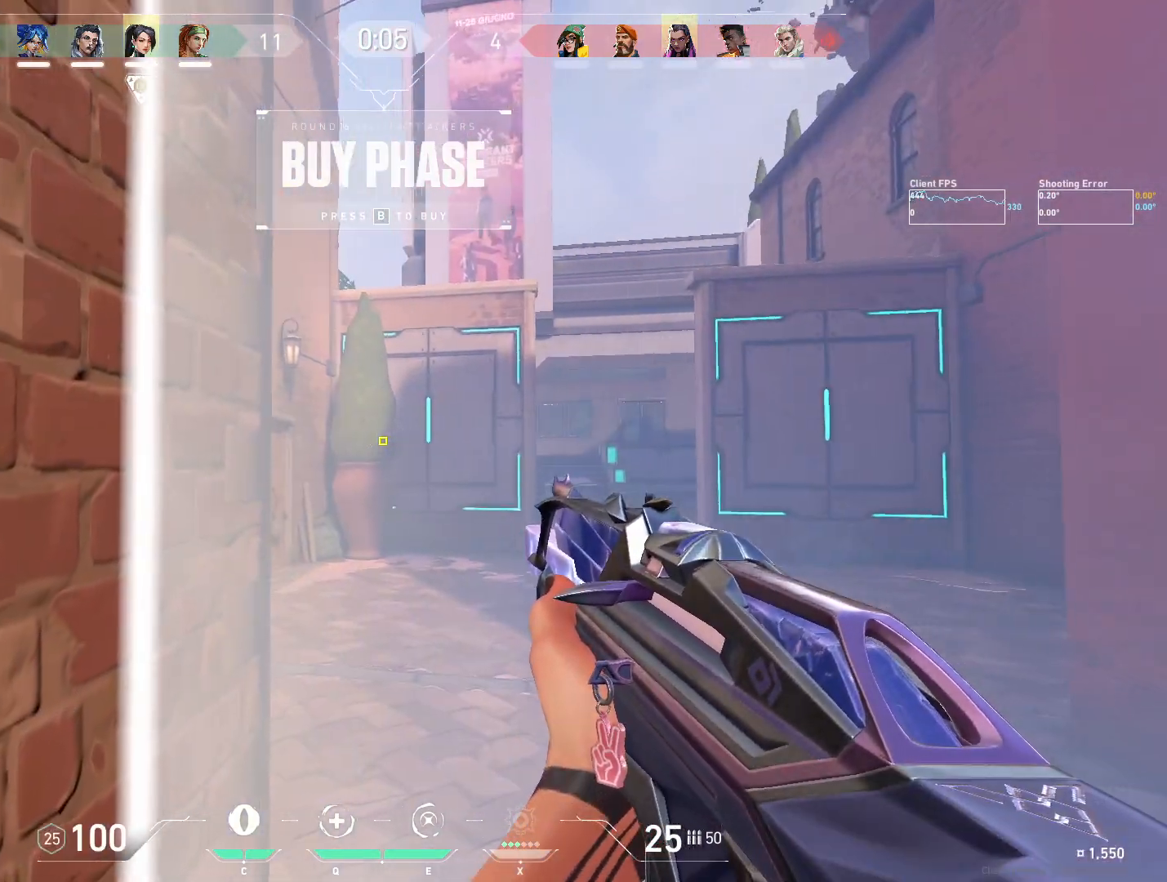
{"keys": [], "mouse": [], "events": [[167, "s", "down"], [417, "s", "up"]]}
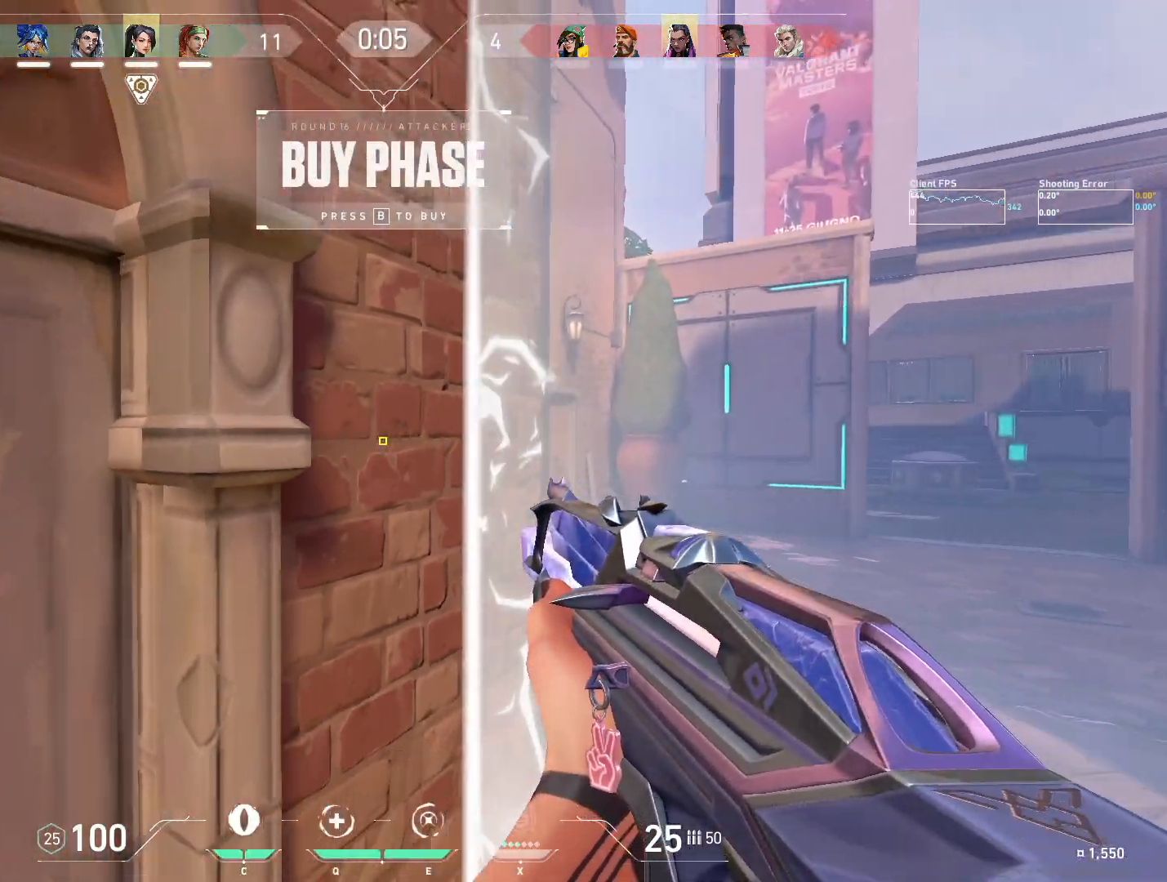
{"keys": [], "mouse": [], "events": [[183, "a", "down"], [383, "a", "up"]]}
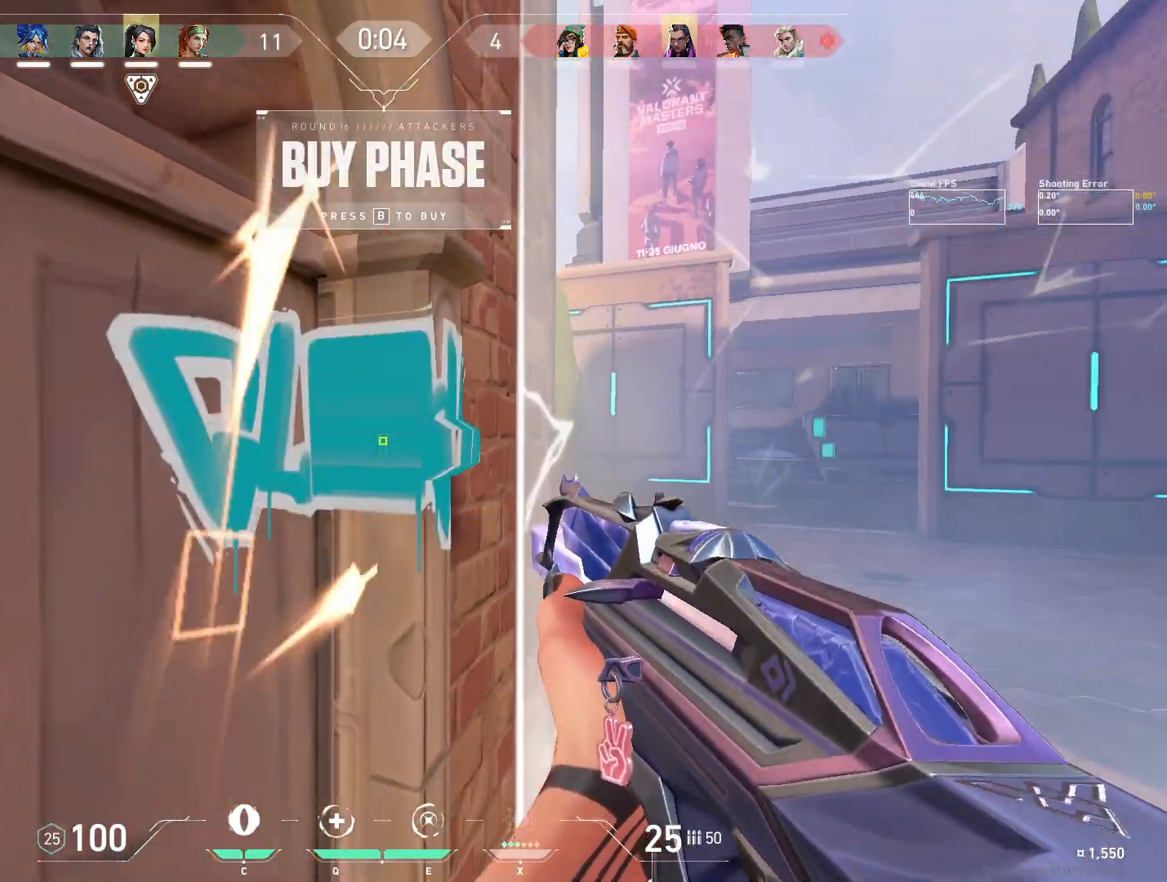
{"keys": ["w"], "mouse": [], "events": [[117, "w", "down"]]}
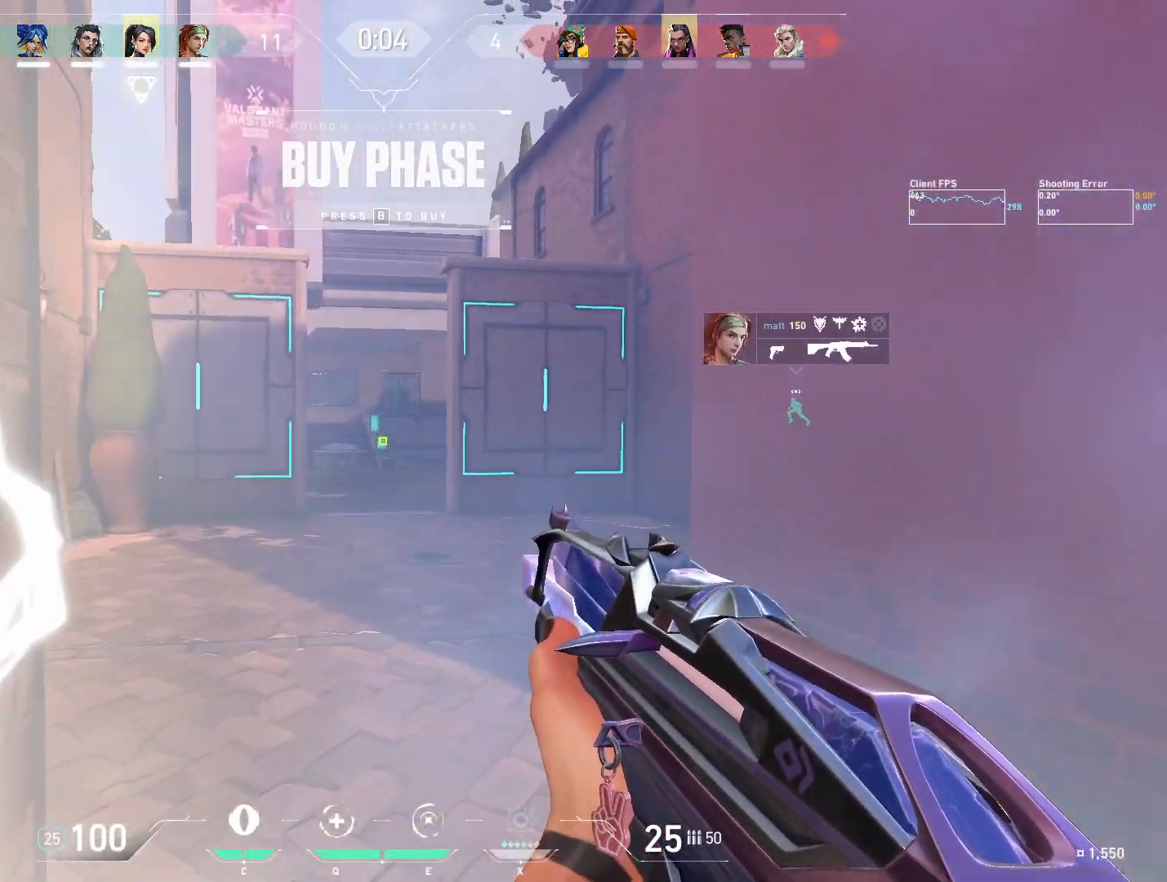
{"keys": ["a", "d"], "mouse": [], "events": [[17, "d", "down"], [50, "w", "up"], [183, "a", "down"], [233, "d", "up"], [283, "d", "down"], [317, "a", "up"], [433, "a", "down"]]}
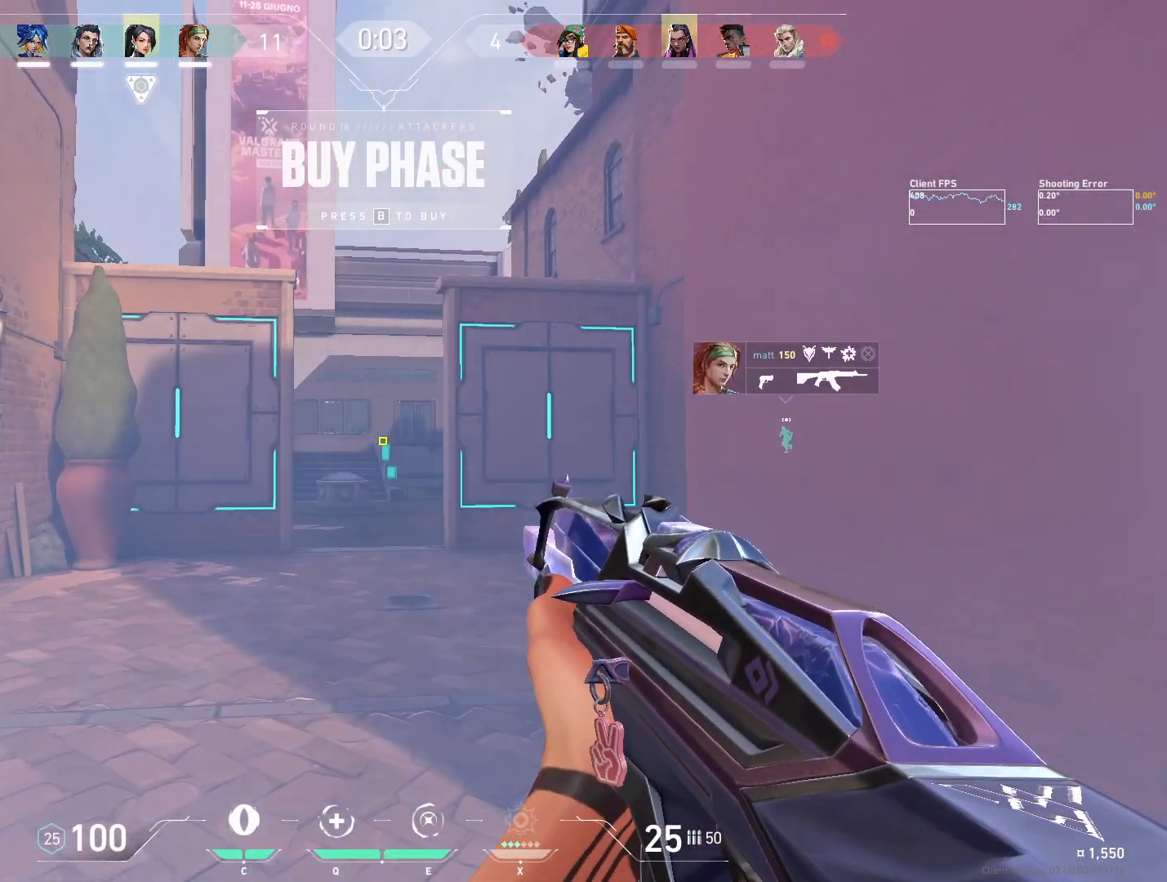
{"keys": [], "mouse": [], "events": [[33, "a", "up"], [133, "d", "up"]]}
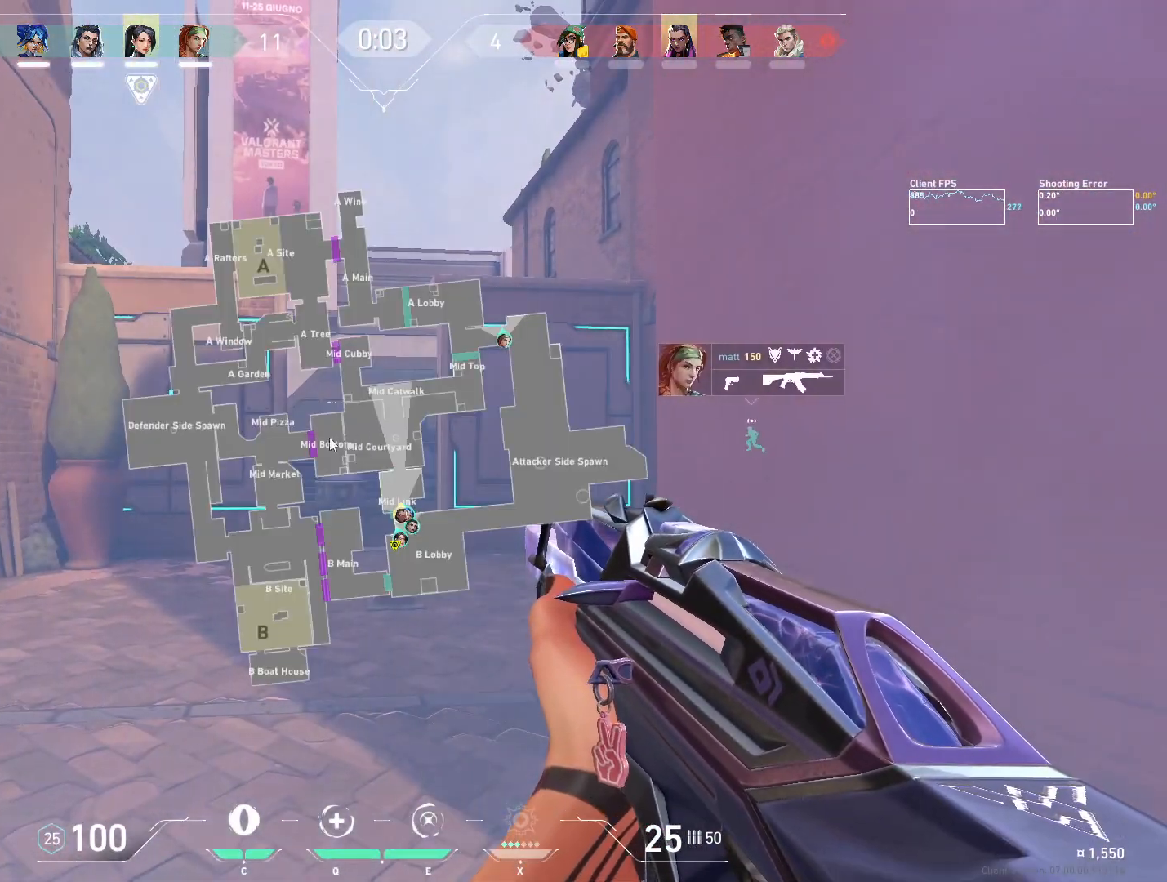
{"keys": ["a"], "mouse": [], "events": [[50, "a", "down"], [133, "w", "down"], [333, "w", "up"]]}
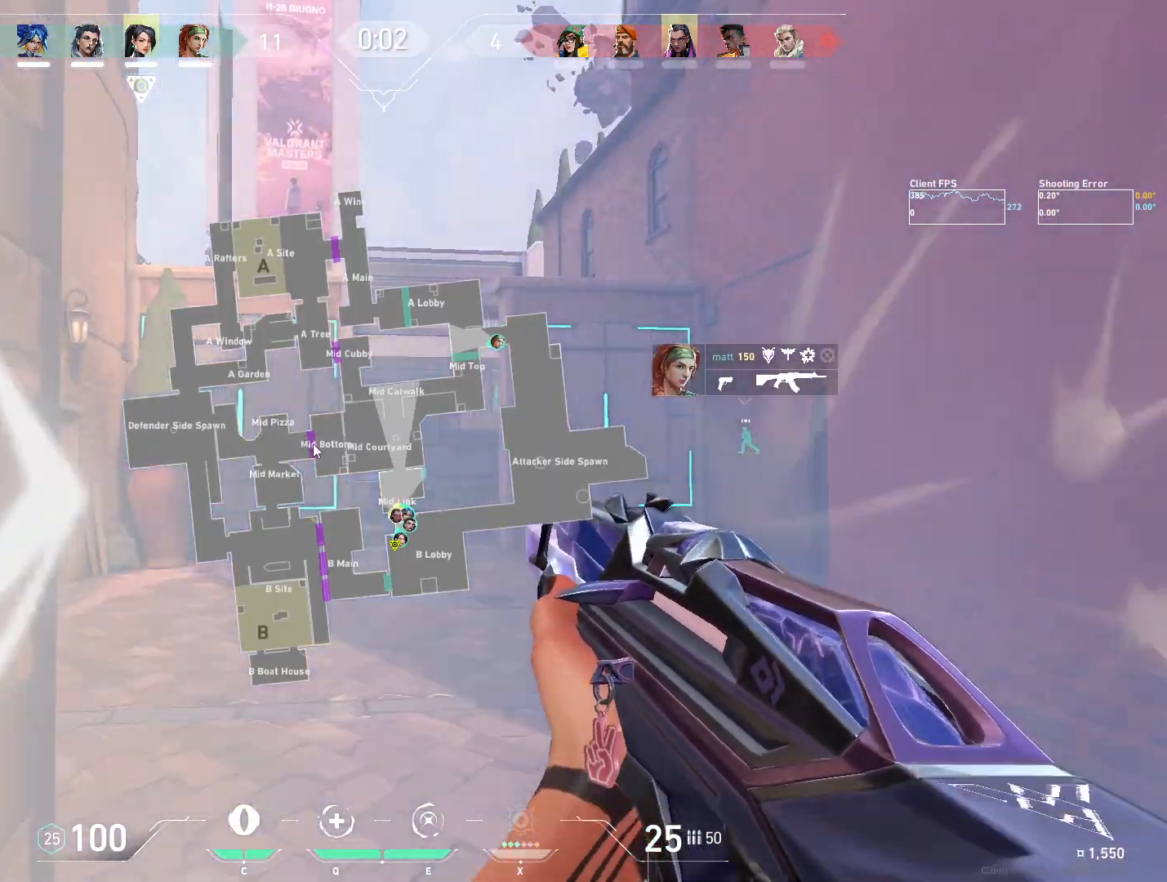
{"keys": [], "mouse": []}
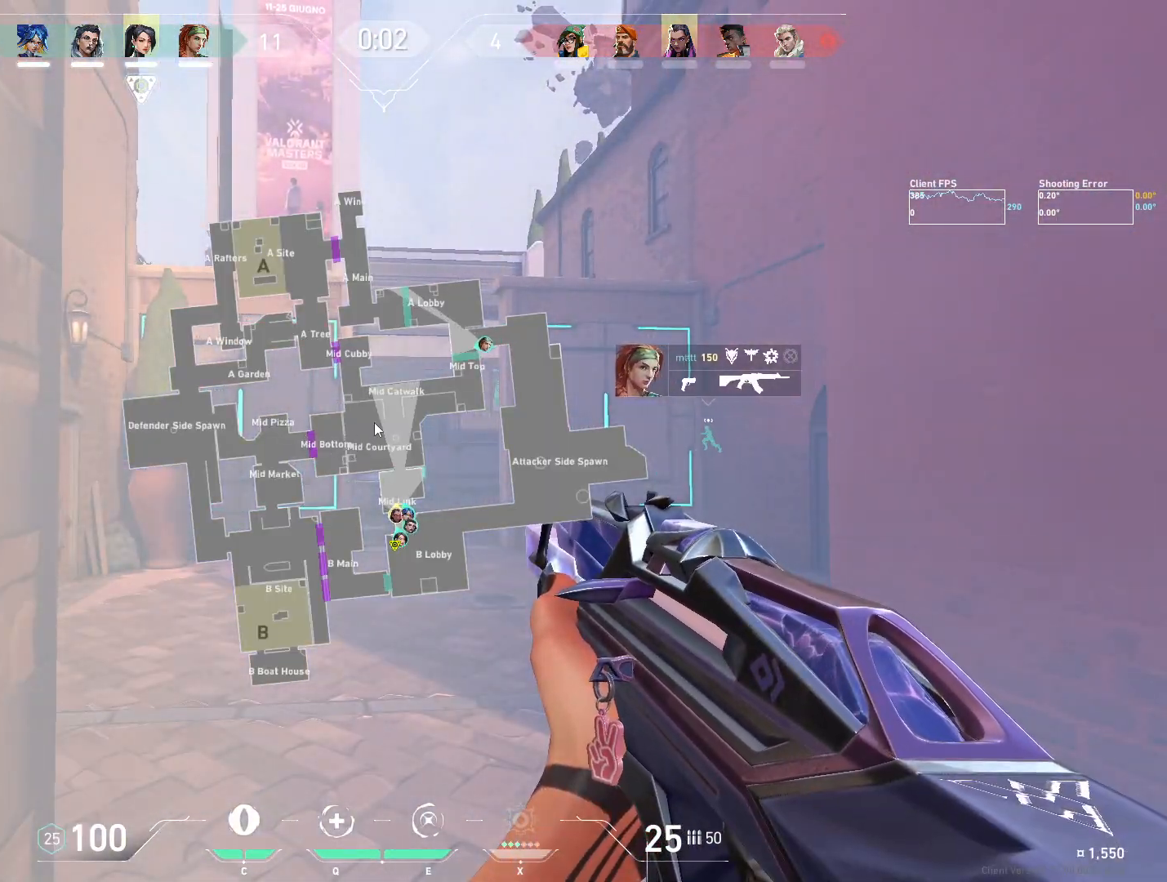
{"keys": [], "mouse": ["left"]}
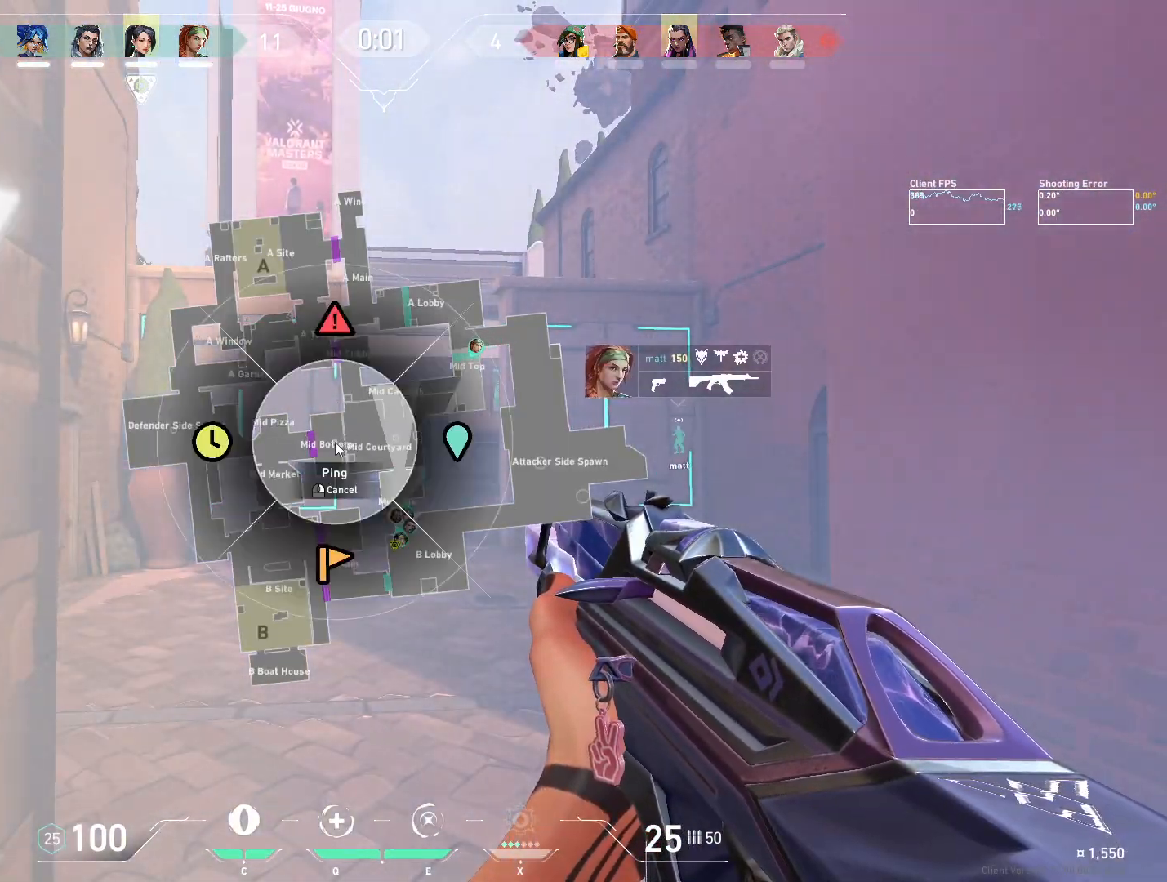
{"keys": [], "mouse": [], "events": [[83, "mouse_left", "up"], [150, "mouse_left", "down"], [267, "mouse_left", "up"], [333, "mouse_left", "down"], [450, "mouse_left", "up"]]}